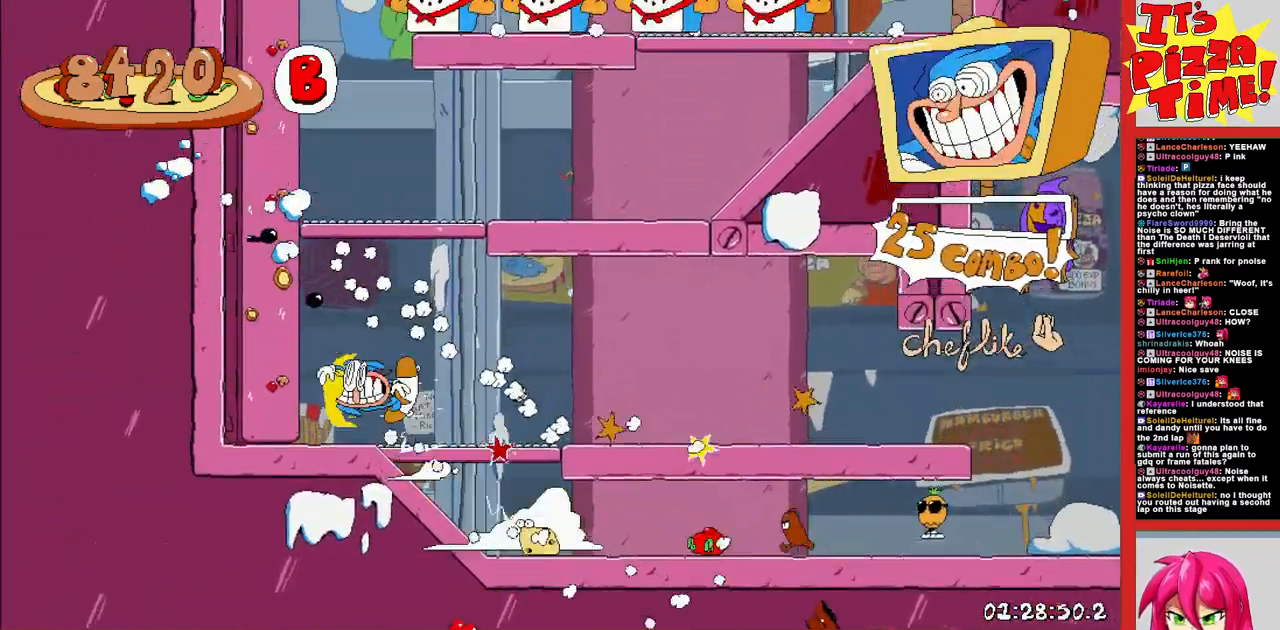
Gameplay with a controller (Nintendo layout); each line is a JSON object with the inputs held at the frame after it (dt_ms = milliseconds from this image to that frame). "events" lists button and stick changes between this image and that frame as [ms after this image, input, new state], when the widget could be followed in between. Not read: L3 R3.
{"dt_ms": 500, "buttons": ["R1"], "events": [[50, "DPAD_RIGHT", "up"]]}
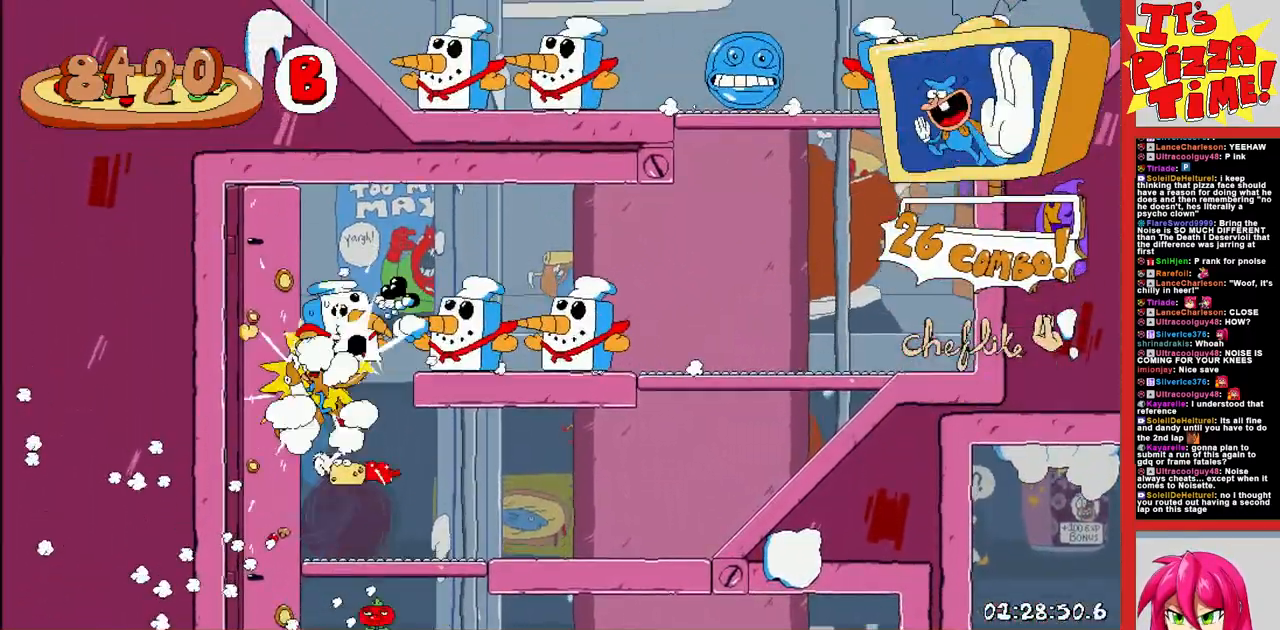
{"dt_ms": 500, "buttons": ["DPAD_LEFT"], "events": [[317, "DPAD_LEFT", "down"], [367, "R1", "up"]]}
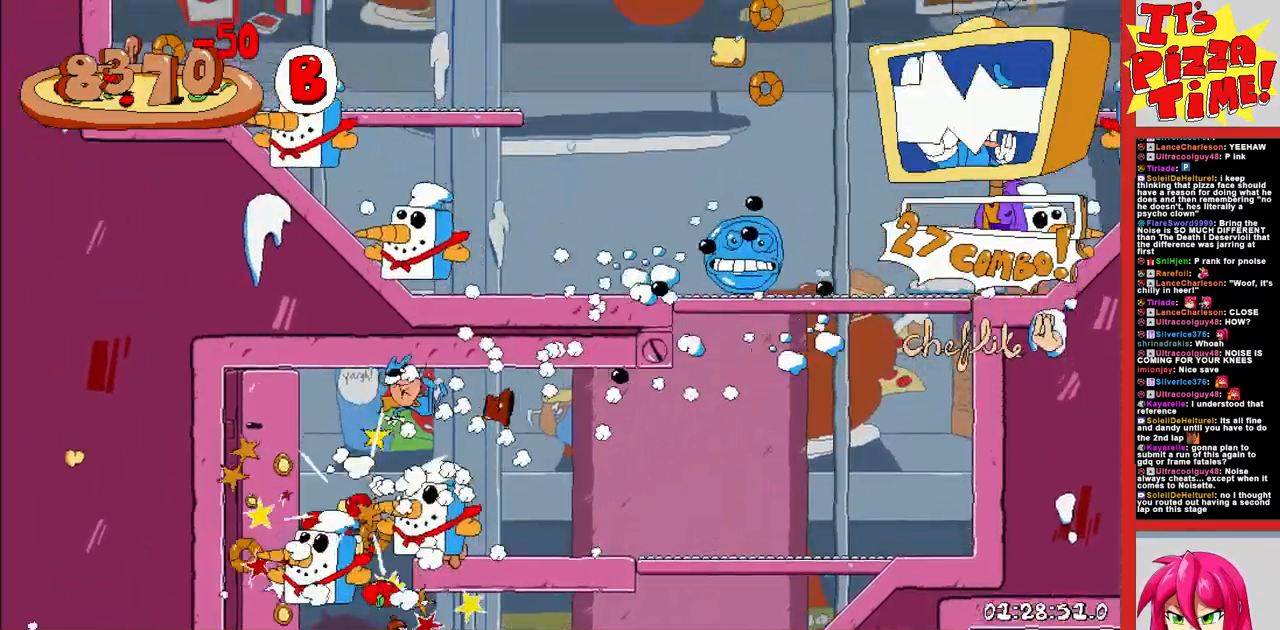
{"dt_ms": 500, "buttons": ["DPAD_LEFT"], "events": [[300, "DPAD_LEFT", "up"], [350, "DPAD_LEFT", "down"]]}
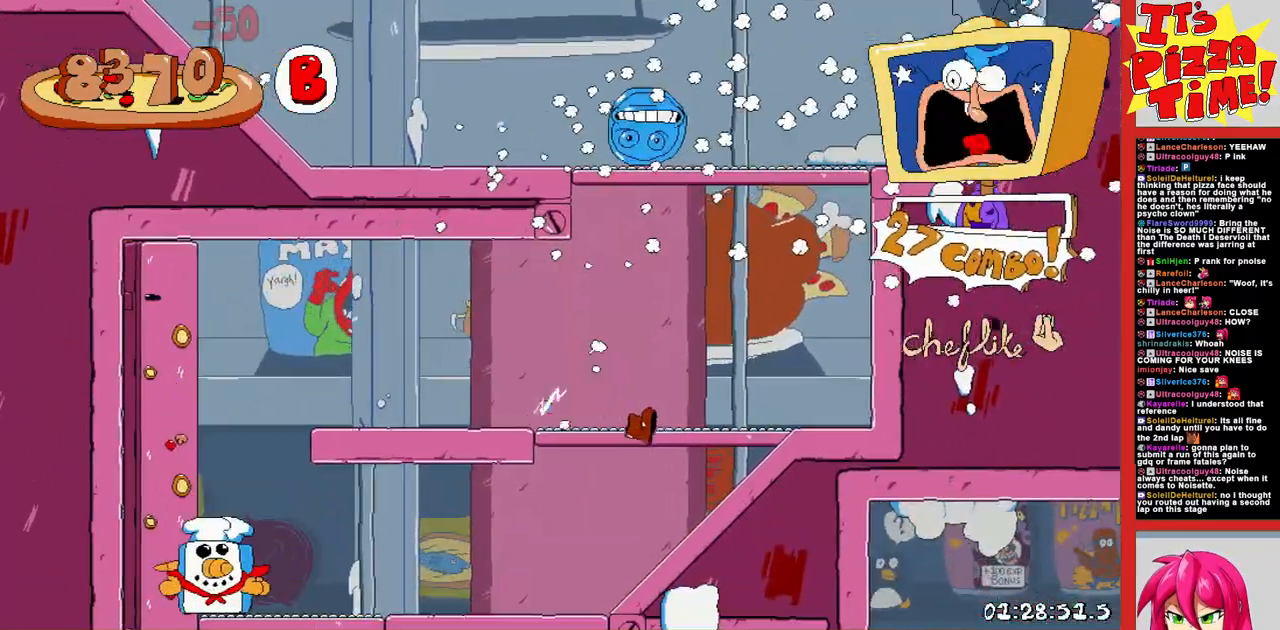
{"dt_ms": 500, "buttons": [], "events": [[267, "DPAD_LEFT", "up"], [300, "DPAD_UP", "down"], [350, "X", "down"], [483, "X", "up"], [500, "DPAD_UP", "up"]]}
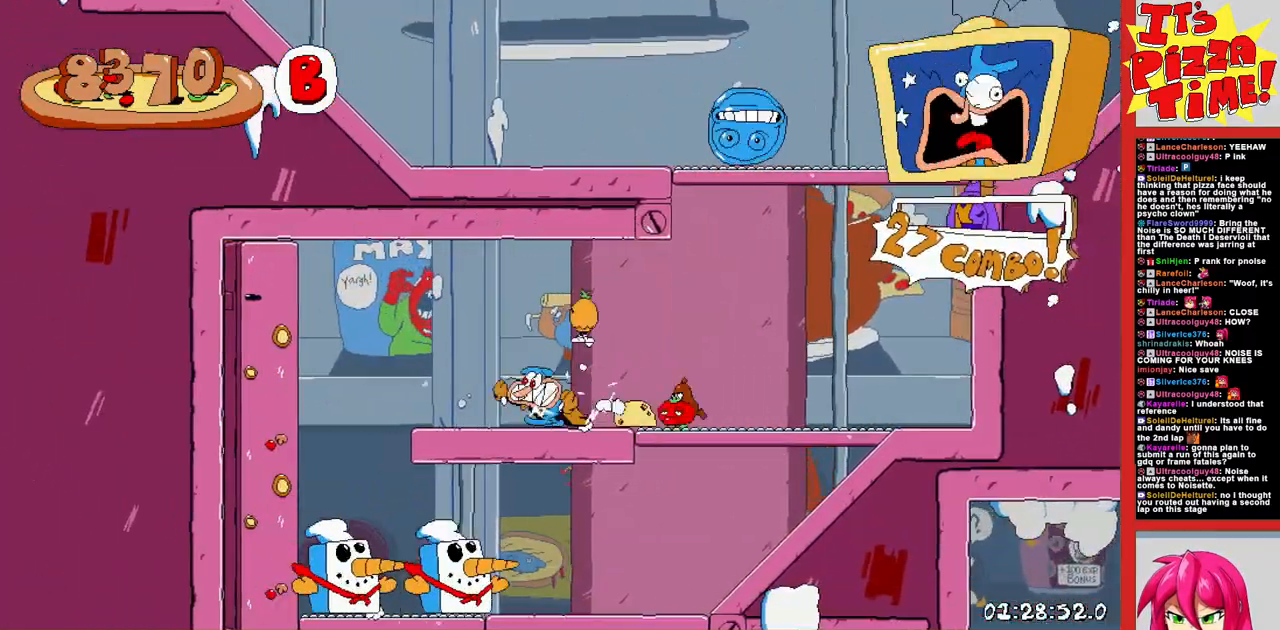
{"dt_ms": 500, "buttons": ["DPAD_RIGHT"], "events": [[117, "DPAD_RIGHT", "down"]]}
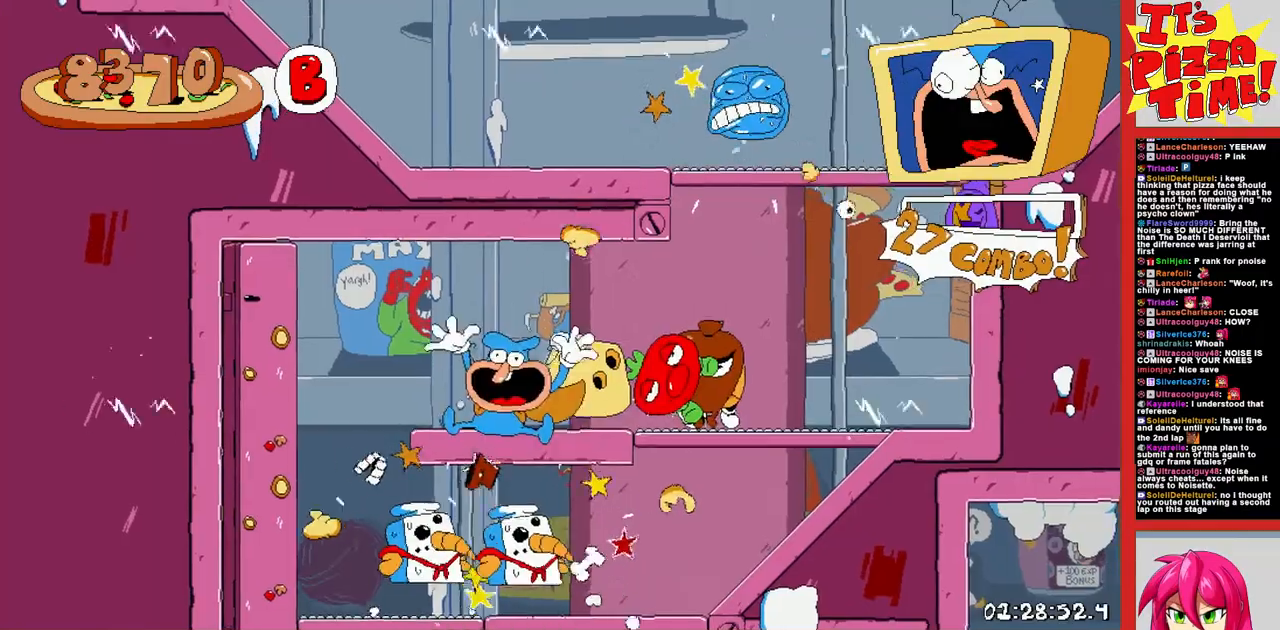
{"dt_ms": 500, "buttons": [], "events": [[267, "B", "down"], [400, "B", "up"], [450, "DPAD_RIGHT", "up"]]}
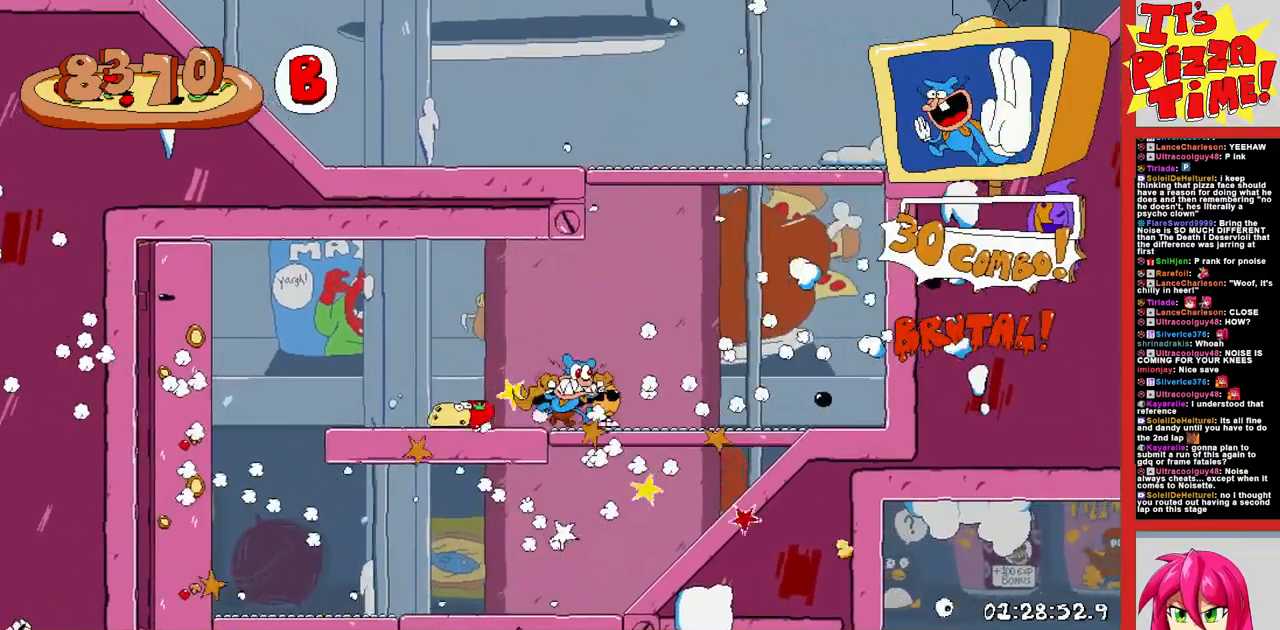
{"dt_ms": 500, "buttons": ["DPAD_LEFT"], "events": [[417, "DPAD_LEFT", "down"]]}
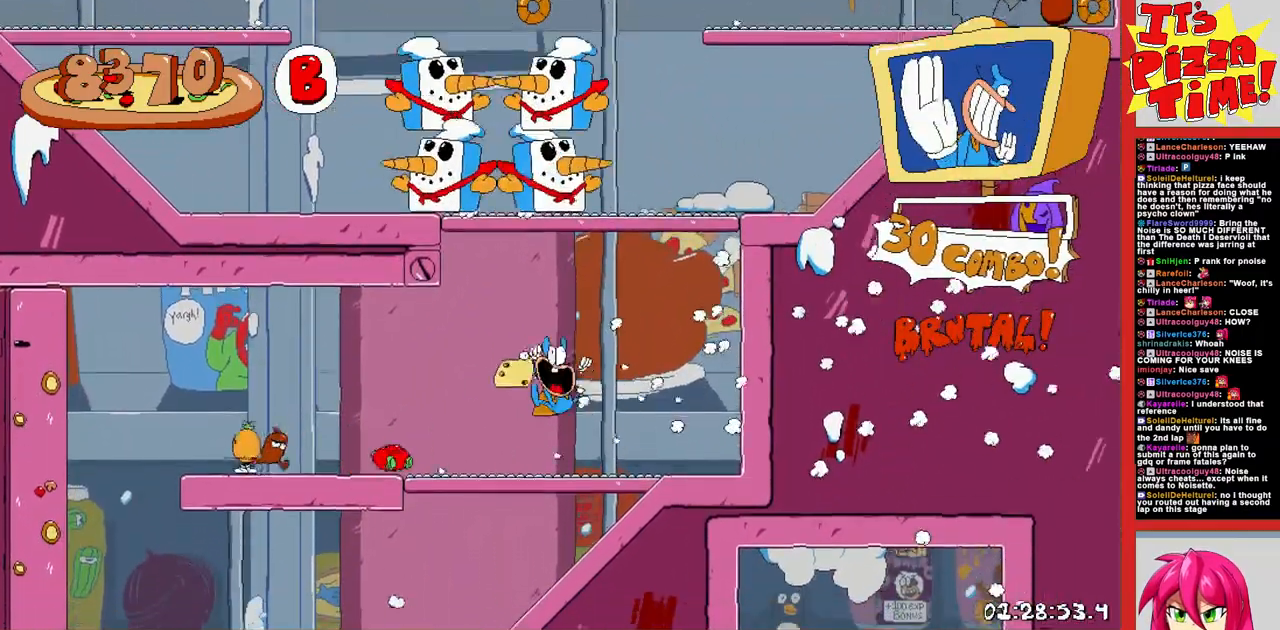
{"dt_ms": 500, "buttons": ["DPAD_LEFT"], "events": [[117, "DPAD_LEFT", "up"], [483, "DPAD_LEFT", "down"]]}
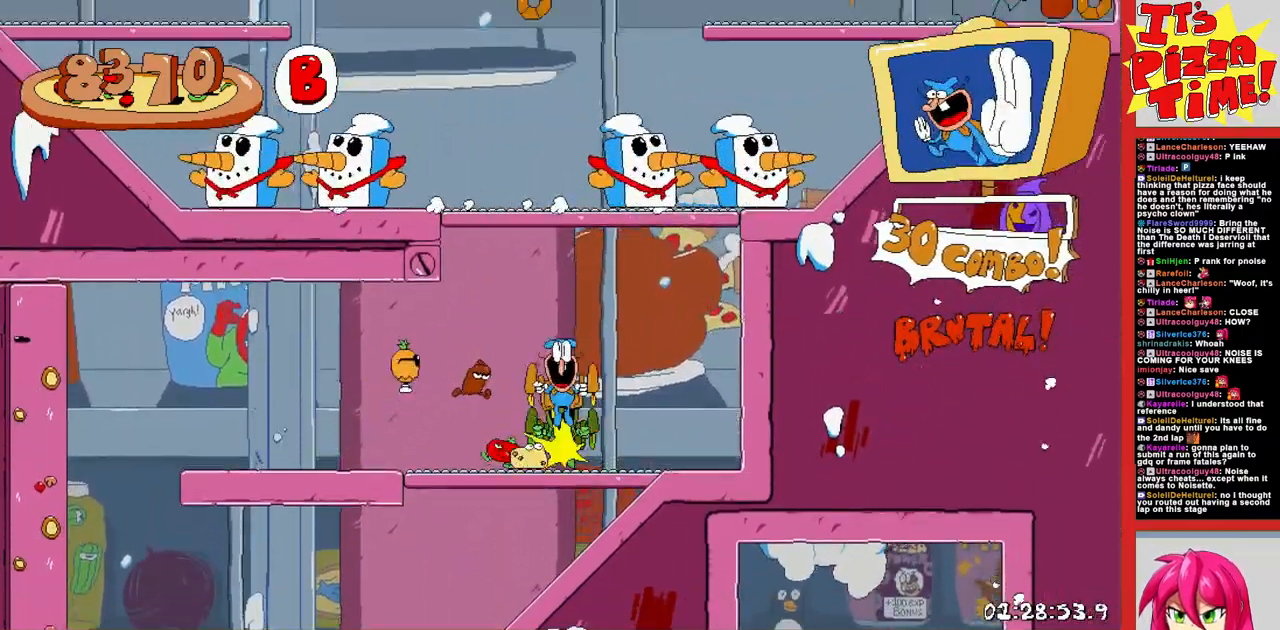
{"dt_ms": 500, "buttons": ["DPAD_RIGHT"], "events": [[50, "DPAD_LEFT", "up"], [283, "DPAD_RIGHT", "down"], [333, "Y", "down"], [417, "Y", "up"]]}
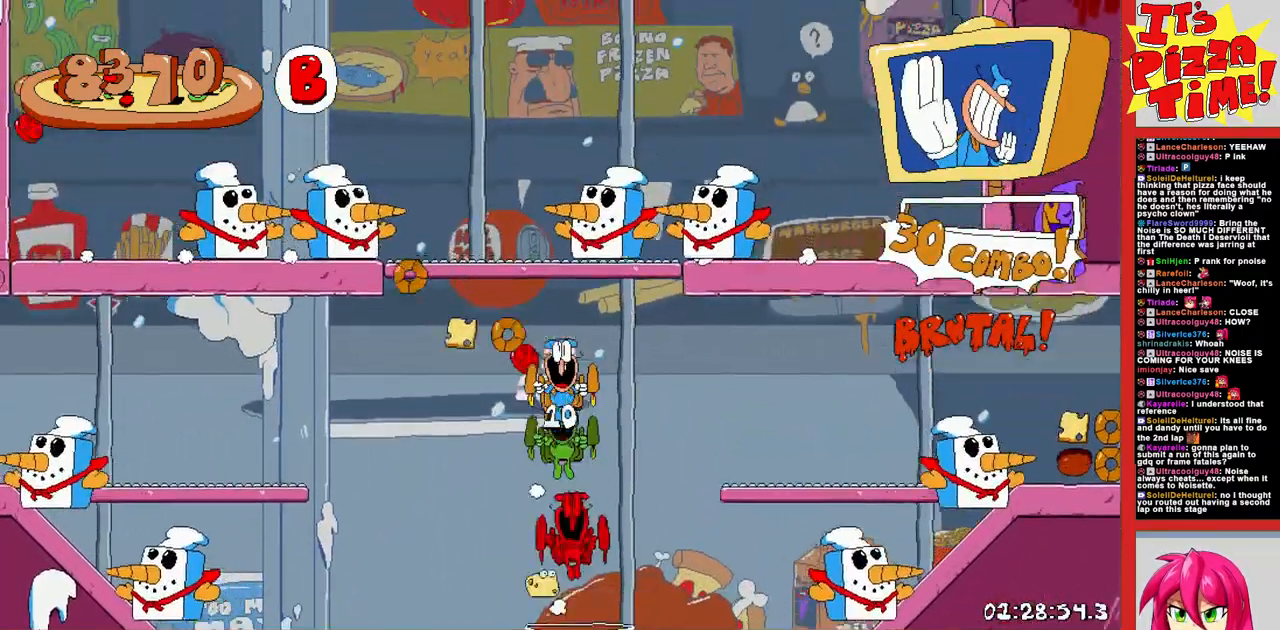
{"dt_ms": 500, "buttons": [], "events": [[67, "DPAD_RIGHT", "up"]]}
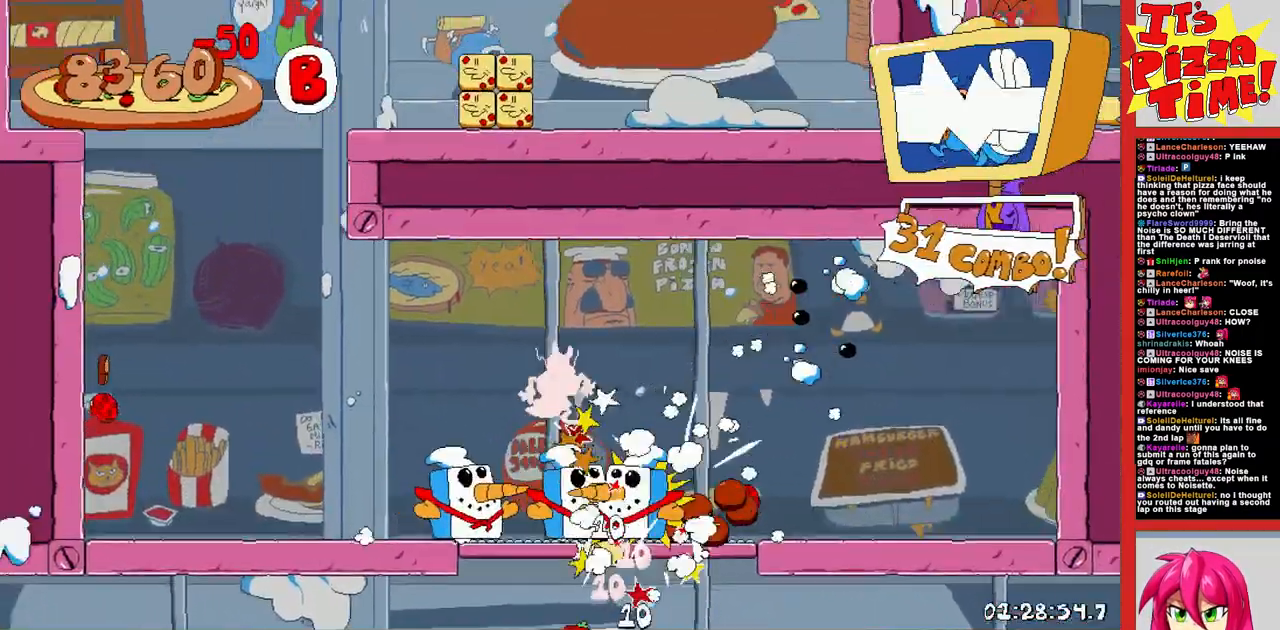
{"dt_ms": 500, "buttons": ["Y", "DPAD_RIGHT"], "events": [[317, "DPAD_RIGHT", "down"], [467, "Y", "down"]]}
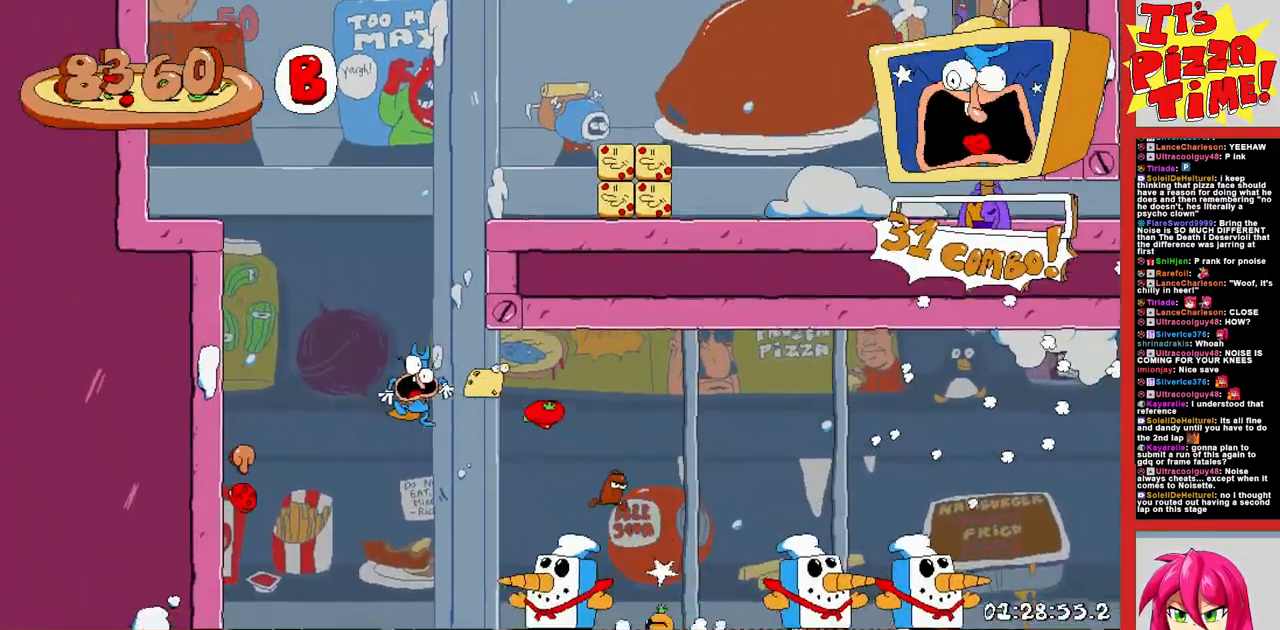
{"dt_ms": 500, "buttons": ["DPAD_RIGHT"], "events": [[33, "Y", "up"], [117, "Y", "down"], [183, "Y", "up"], [250, "Y", "down"], [350, "Y", "up"]]}
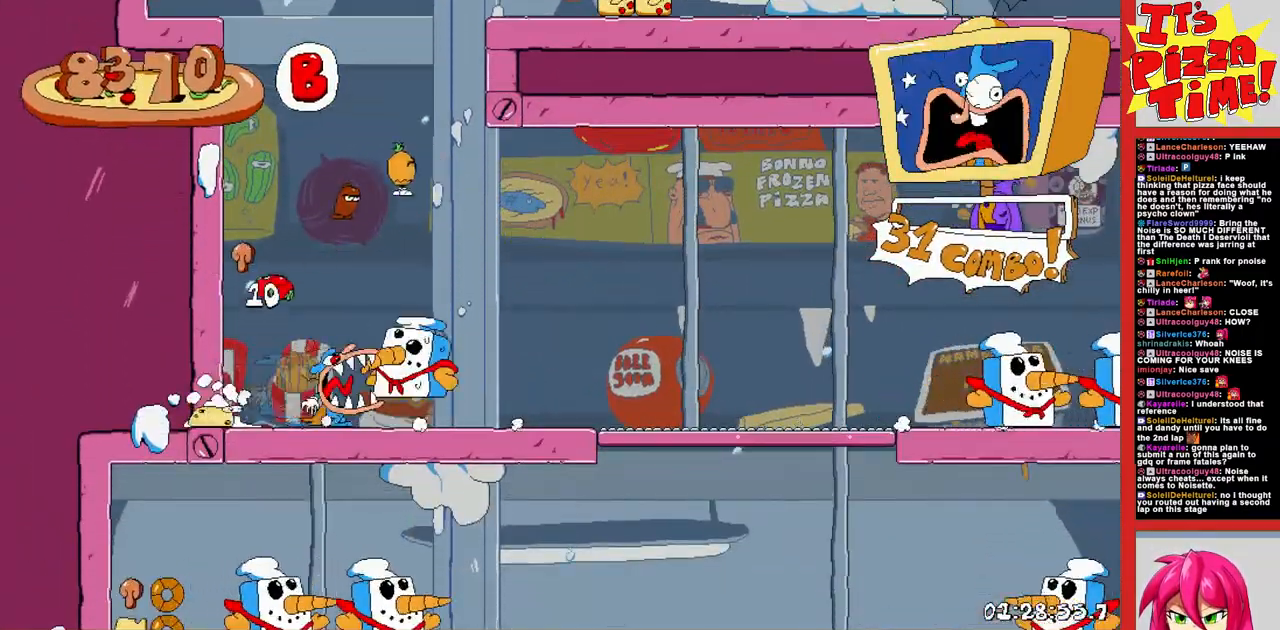
{"dt_ms": 500, "buttons": ["B", "R1", "DPAD_LEFT"], "events": [[117, "DPAD_RIGHT", "up"], [300, "DPAD_LEFT", "down"], [350, "Y", "down"], [433, "R1", "down"], [450, "Y", "up"], [483, "B", "down"]]}
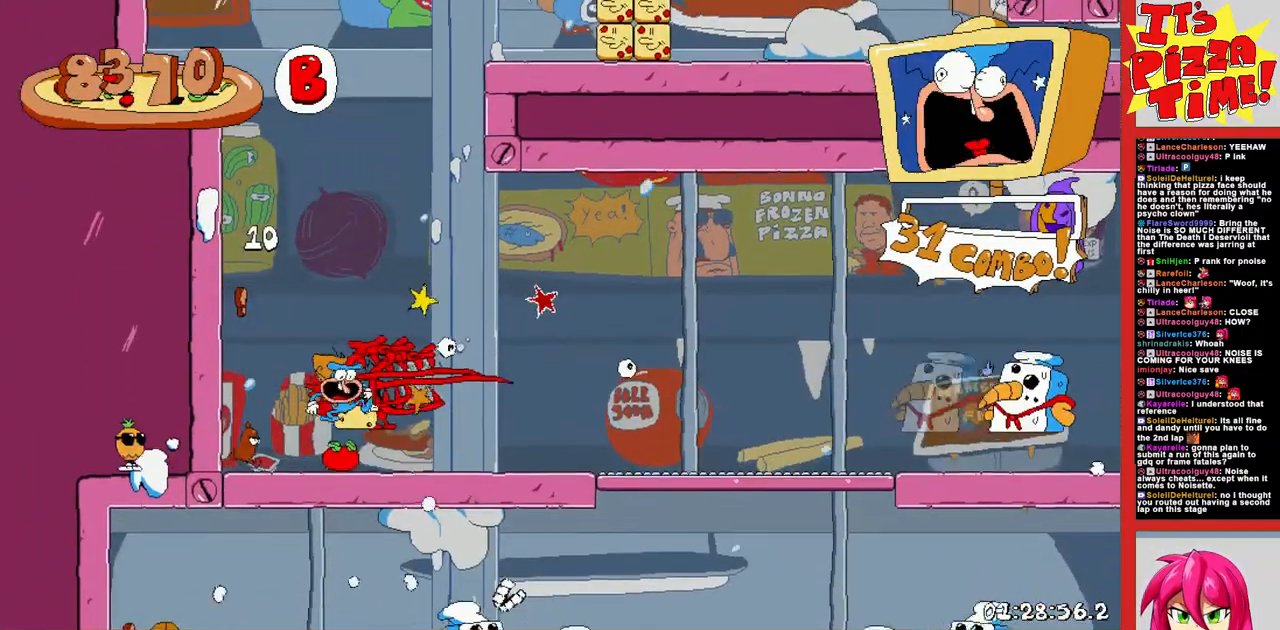
{"dt_ms": 500, "buttons": ["R1", "DPAD_RIGHT"], "events": [[217, "DPAD_LEFT", "up"], [283, "B", "up"], [283, "DPAD_RIGHT", "down"], [450, "Y", "down"], [500, "Y", "up"]]}
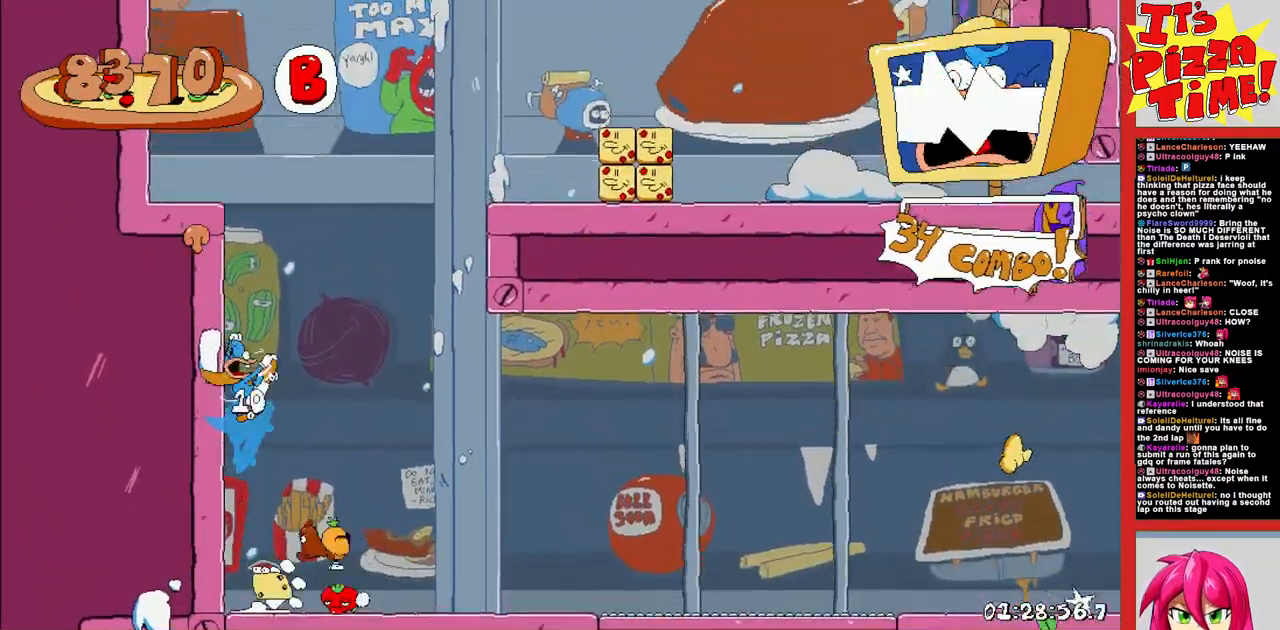
{"dt_ms": 500, "buttons": ["DPAD_DOWN", "DPAD_RIGHT"]}
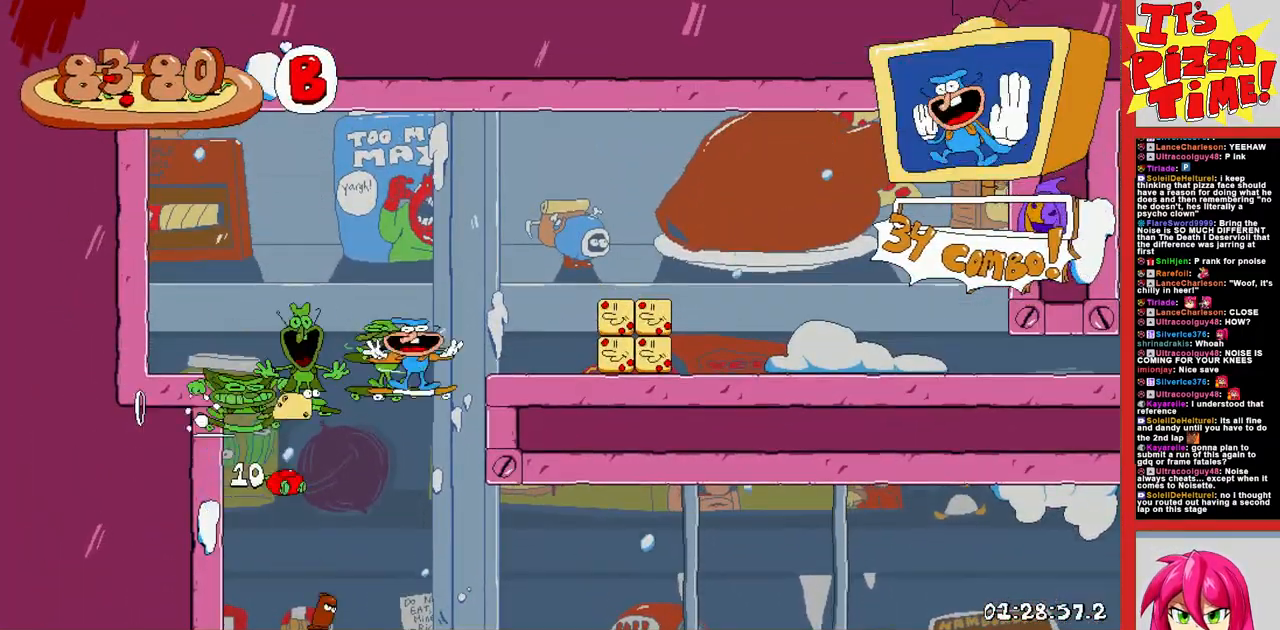
{"dt_ms": 1000, "buttons": ["R1", "DPAD_RIGHT"]}
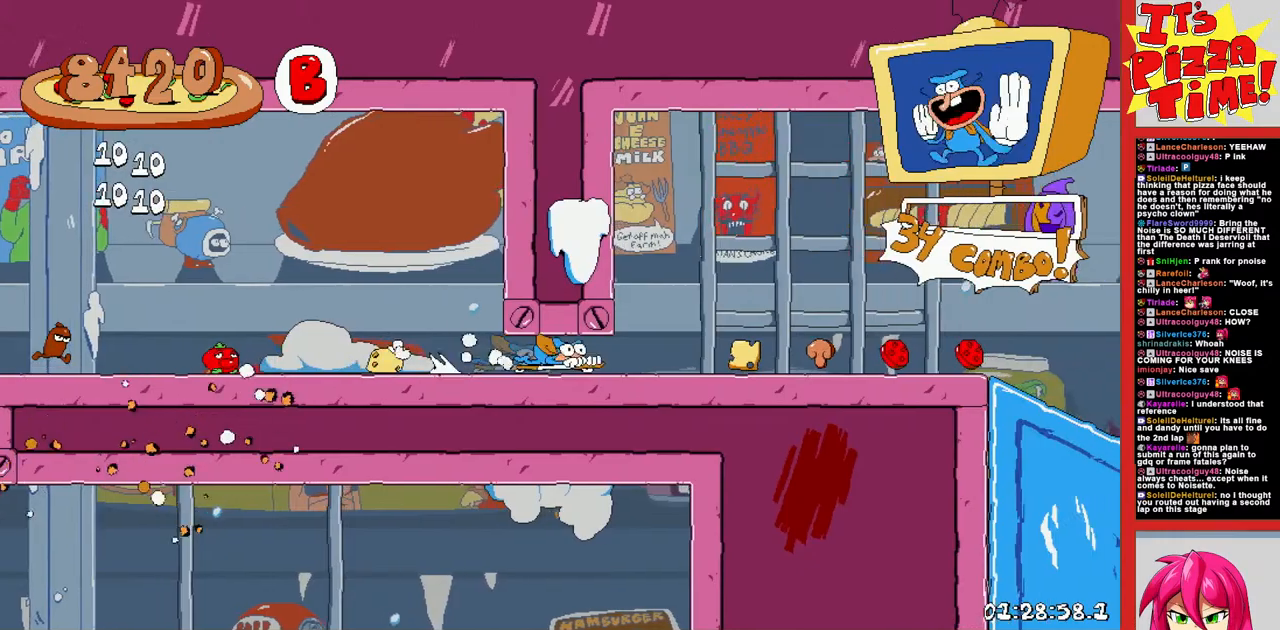
{"dt_ms": 500, "buttons": ["R1", "DPAD_RIGHT"], "events": []}
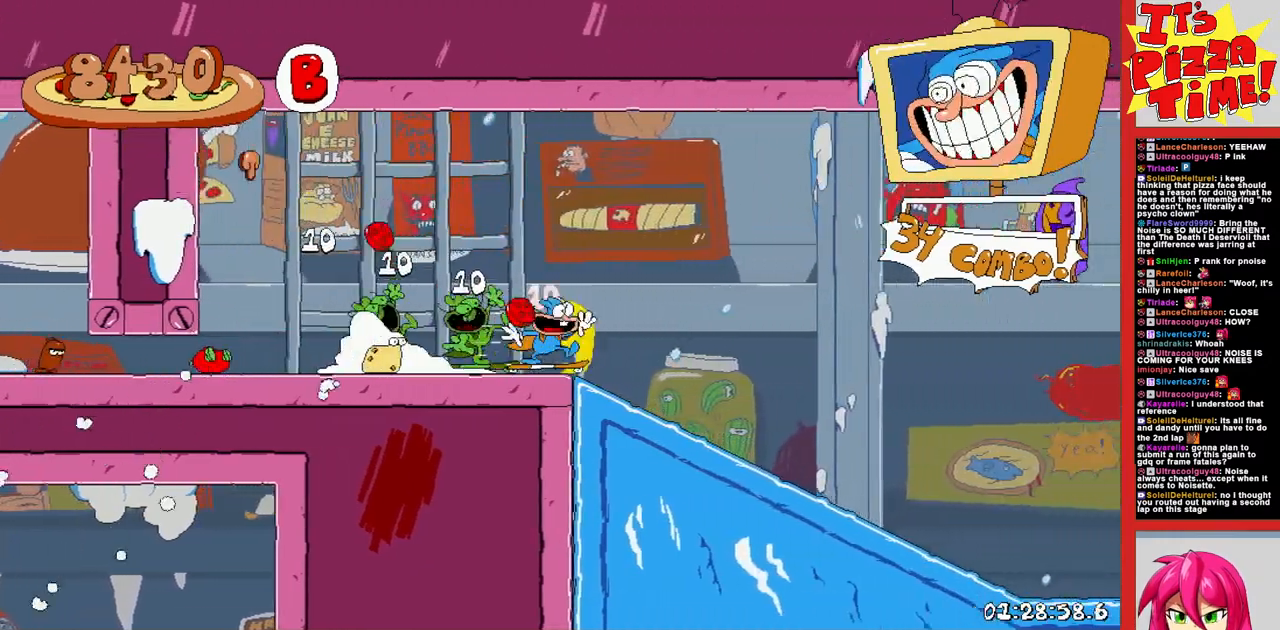
{"dt_ms": 500, "buttons": ["Y", "DPAD_LEFT"], "events": [[450, "DPAD_RIGHT", "up"], [450, "R1", "up"], [450, "Y", "down"], [500, "DPAD_LEFT", "down"]]}
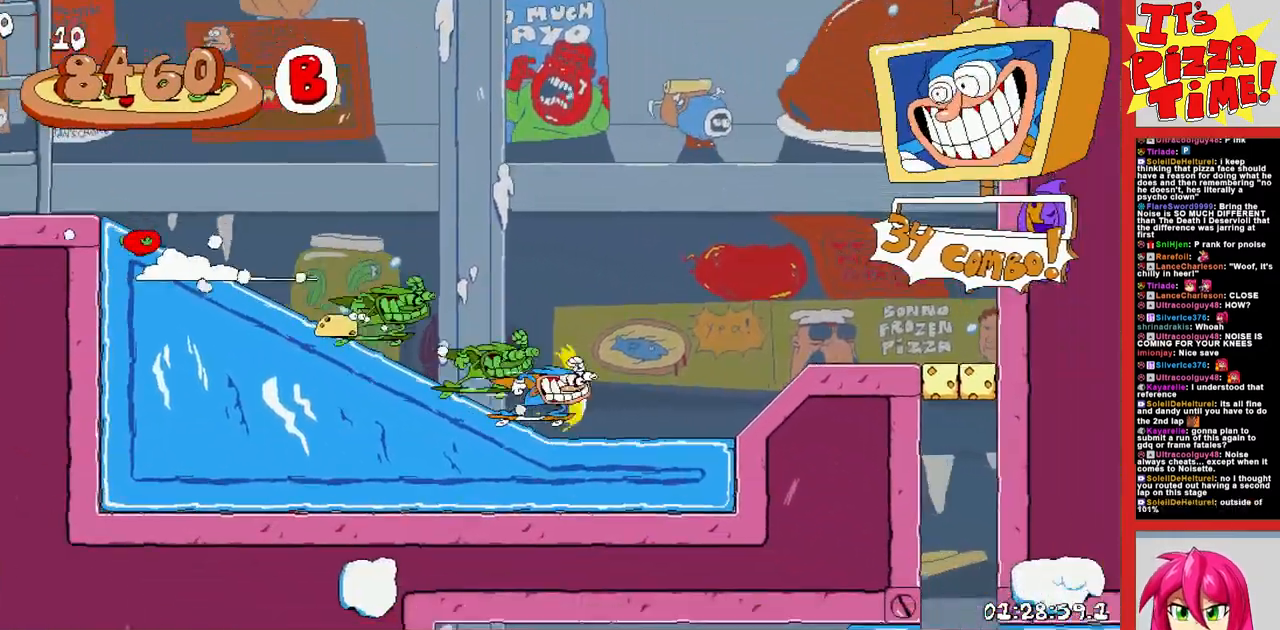
{"dt_ms": 500, "buttons": [], "events": [[17, "Y", "up"], [100, "DPAD_LEFT", "up"], [117, "DPAD_RIGHT", "down"], [233, "DPAD_RIGHT", "up"]]}
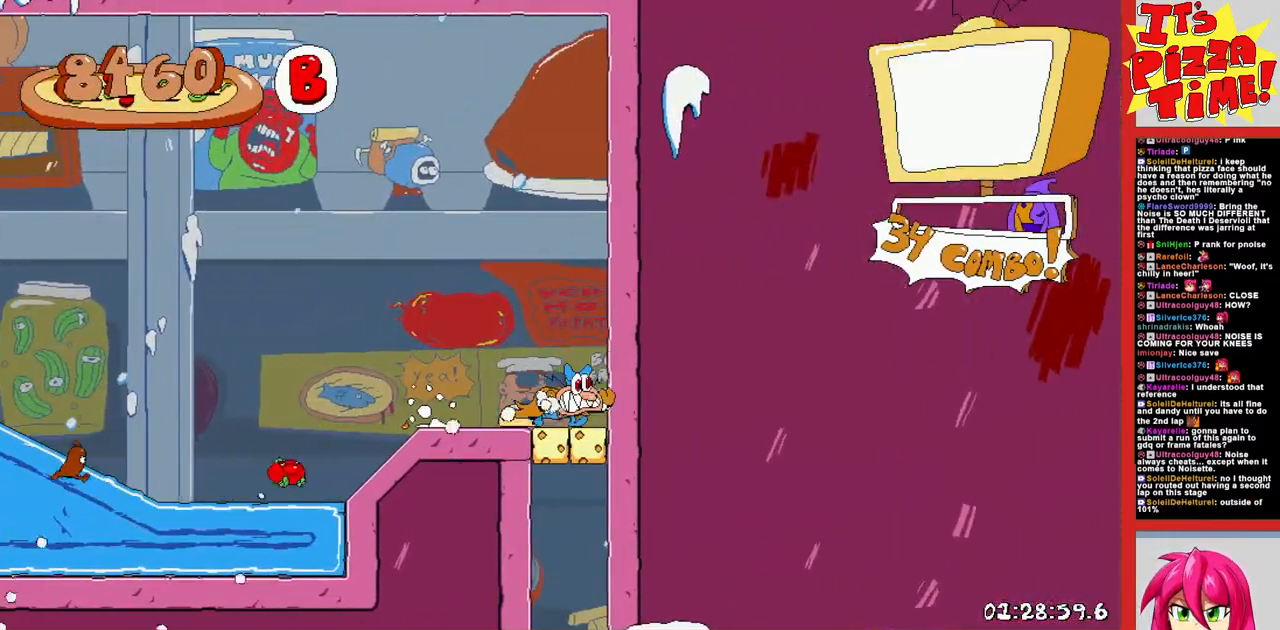
{"dt_ms": 500, "buttons": [], "events": [[133, "DPAD_DOWN", "down"], [300, "DPAD_DOWN", "up"], [350, "DPAD_LEFT", "down"], [483, "DPAD_LEFT", "up"]]}
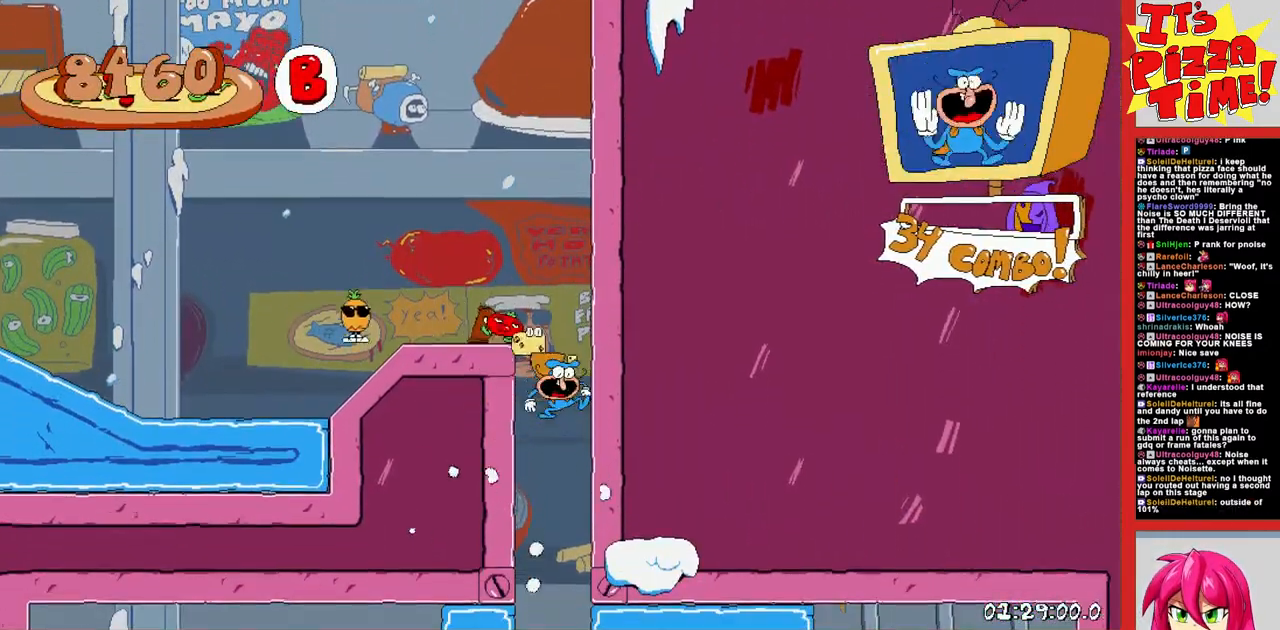
{"dt_ms": 500, "buttons": [], "events": [[367, "DPAD_LEFT", "down"], [467, "DPAD_LEFT", "up"]]}
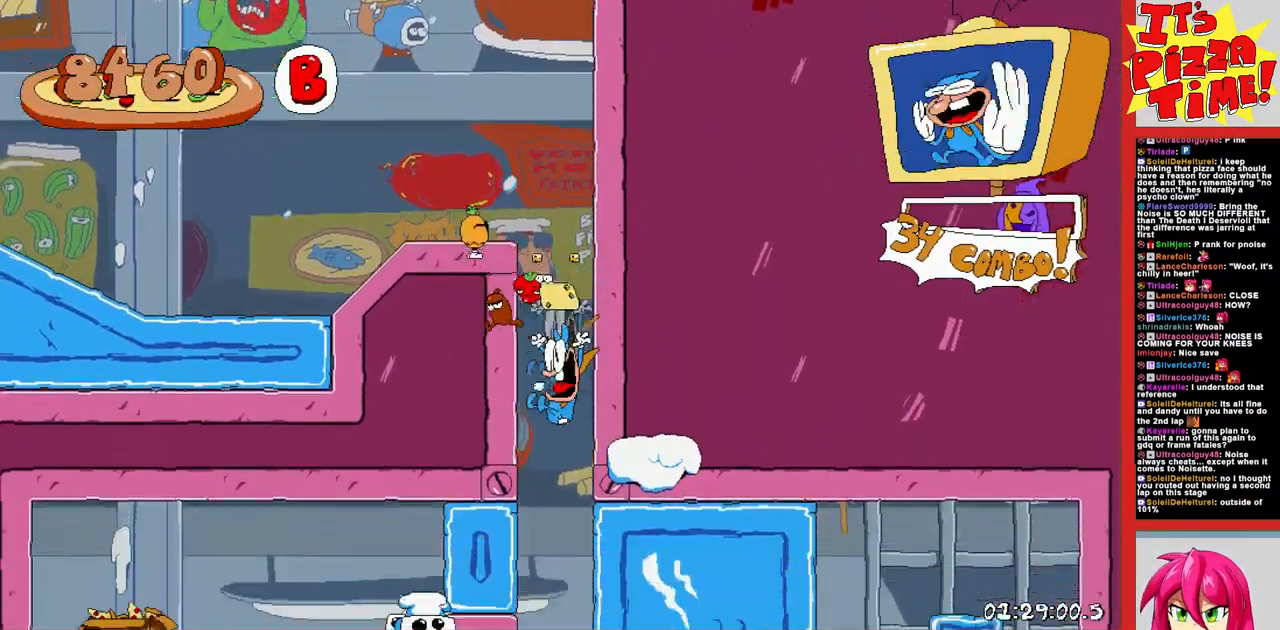
{"dt_ms": 500, "buttons": ["Y", "DPAD_RIGHT"], "events": [[417, "DPAD_RIGHT", "down"], [483, "Y", "down"]]}